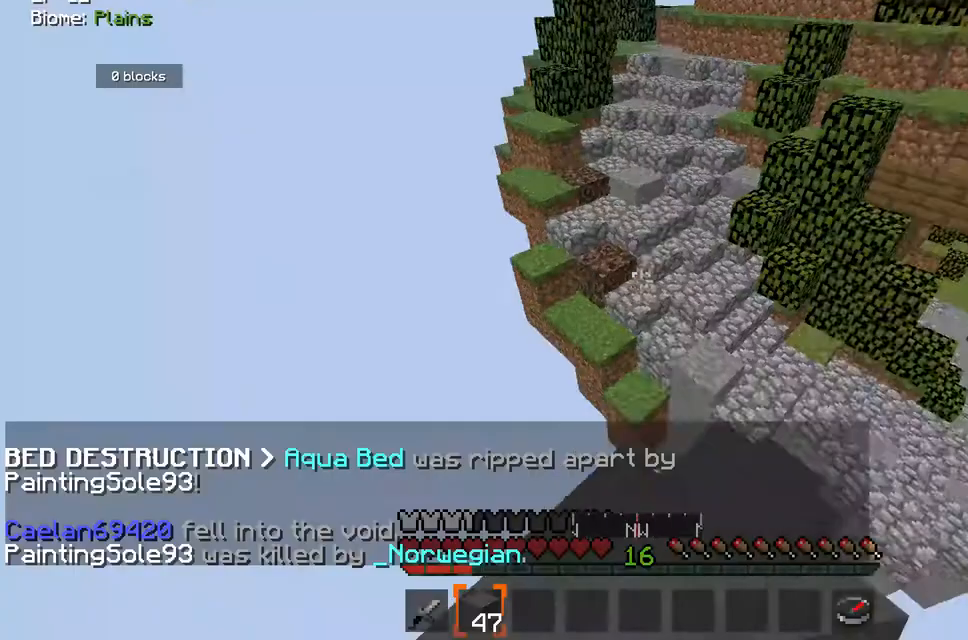
Gameplay with keyboard and mouse; each line is a JSON object with the keys and mouse buttons held at the frame after it. "events" lists presses ("down") and releases ("up") of "a", "d", "s", "space", "w", "mouse_left" and "mouse_right" between this image and that frame as [ms after this image, input, new state], when the widget could be followed in between. "mouse_left", "mouse_right" = the "left", "right" buttons of the "mouse" list. No other keys are recorded. Fast repeated clicks can show as one long hold. Mouse movement is not recorded.
{"keys": ["w"], "mouse": [], "events": [[133, "mouse_left", "down"], [317, "mouse_left", "up"], [383, "w", "down"]]}
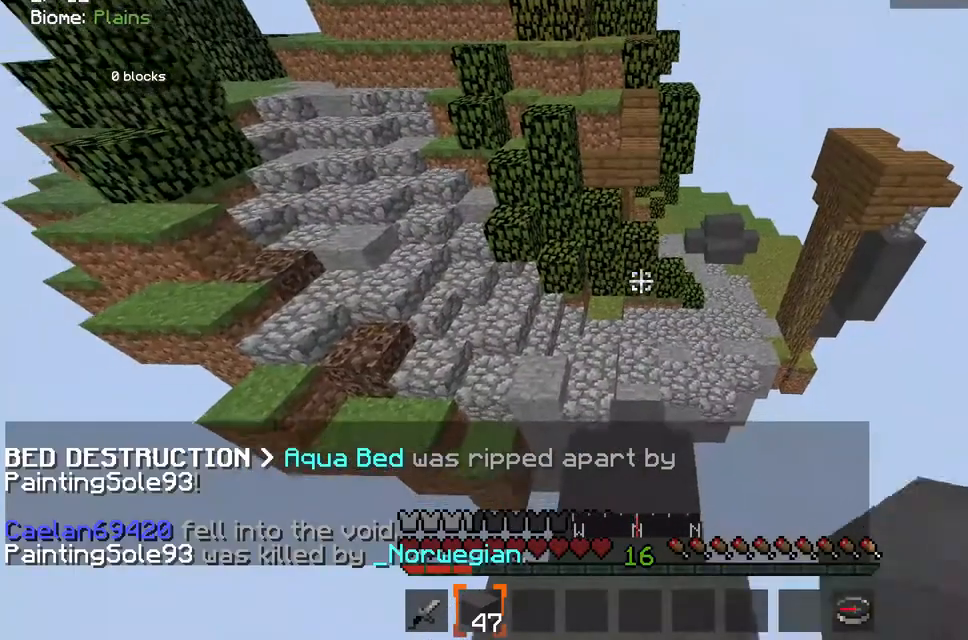
{"keys": ["w"], "mouse": ["left"], "events": [[67, "mouse_left", "down"], [150, "mouse_left", "up"], [383, "mouse_left", "down"]]}
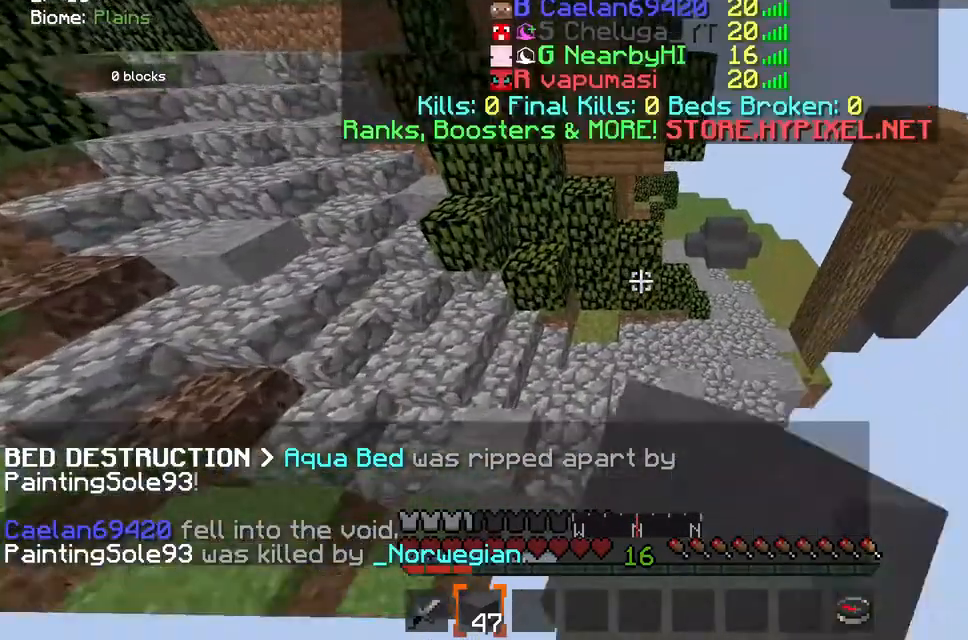
{"keys": ["d", "w"], "mouse": [], "events": [[33, "mouse_left", "up"], [233, "mouse_left", "down"], [383, "d", "down"], [433, "mouse_left", "up"]]}
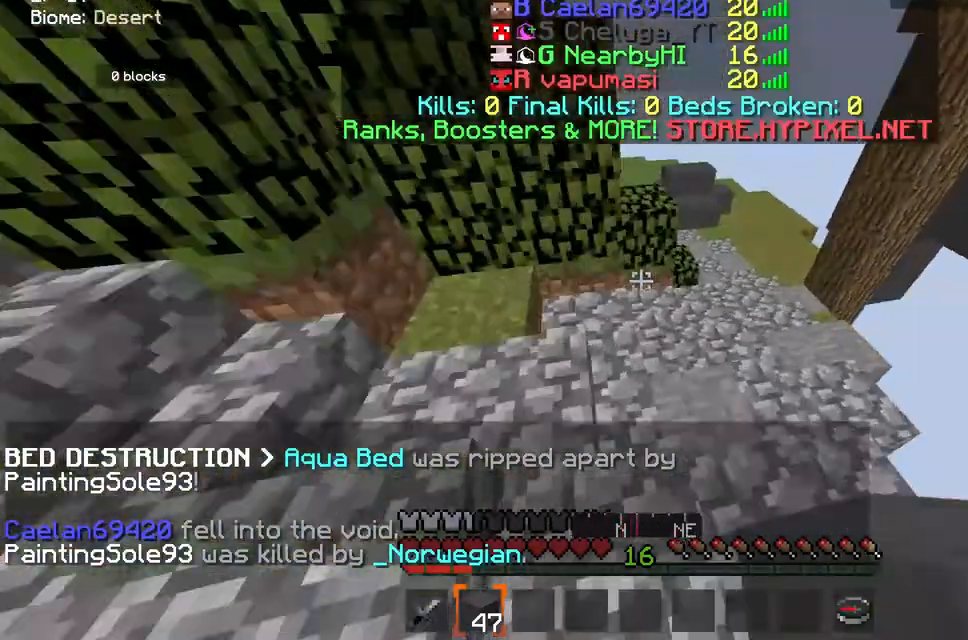
{"keys": ["w"], "mouse": ["left"], "events": [[100, "mouse_left", "down"], [117, "d", "up"], [250, "mouse_left", "up"], [500, "mouse_left", "down"]]}
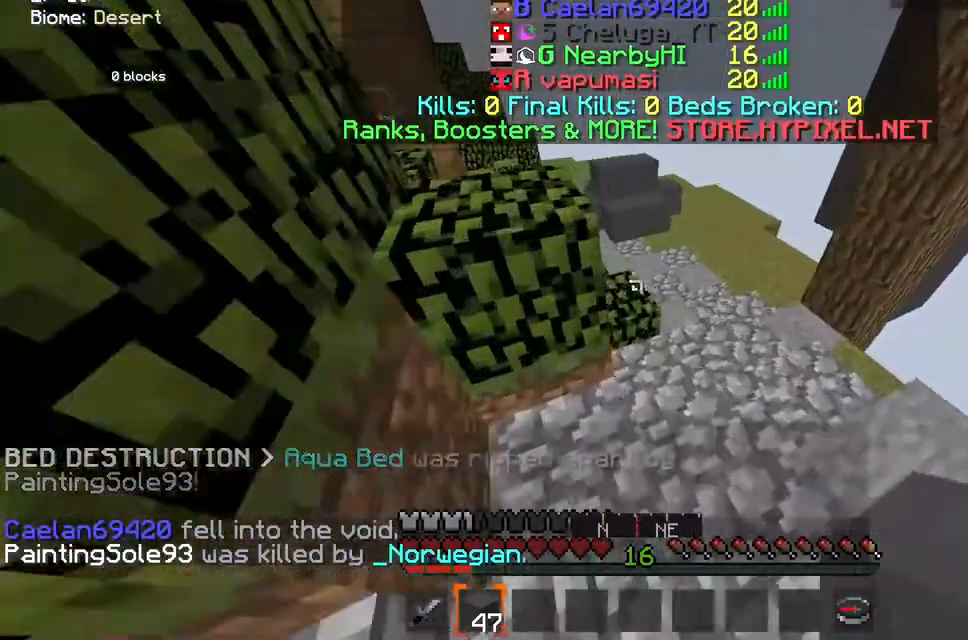
{"keys": ["space", "w"], "mouse": ["left"]}
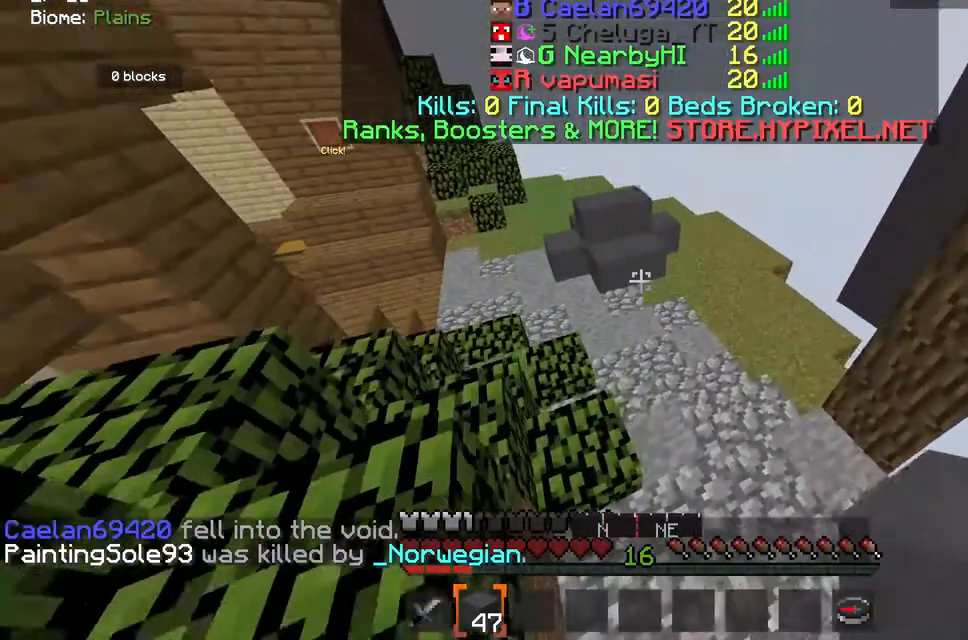
{"keys": ["space", "w"], "mouse": ["right"], "events": [[100, "mouse_left", "up"], [383, "mouse_right", "down"]]}
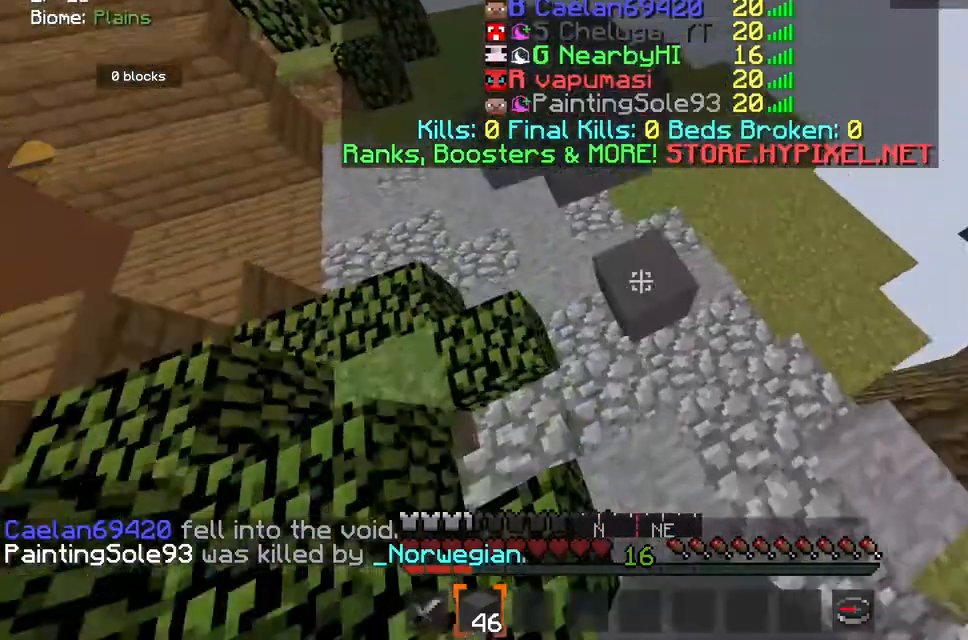
{"keys": ["space", "w"], "mouse": [], "events": [[83, "mouse_right", "up"]]}
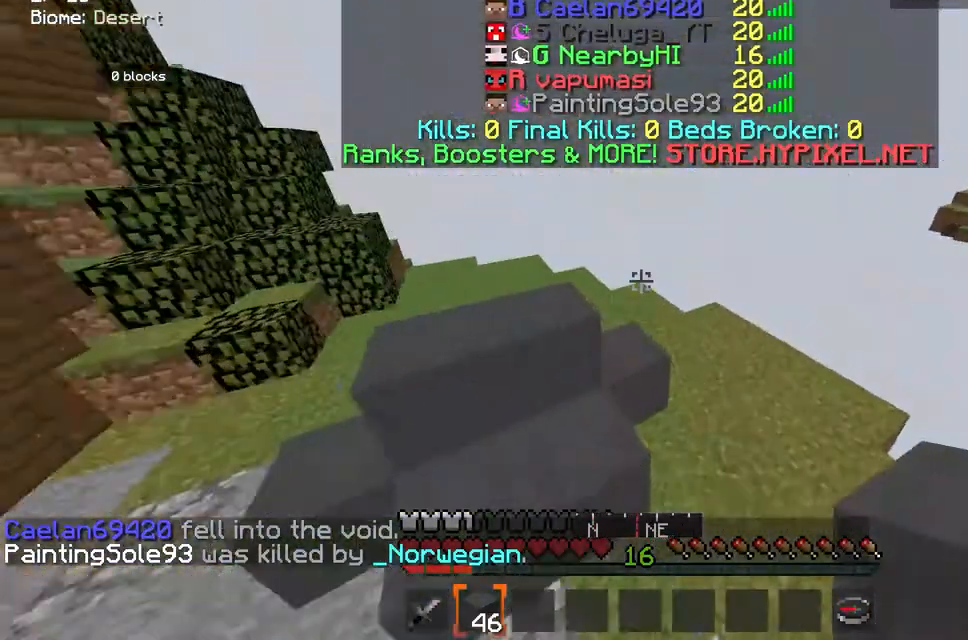
{"keys": ["w"], "mouse": ["left"]}
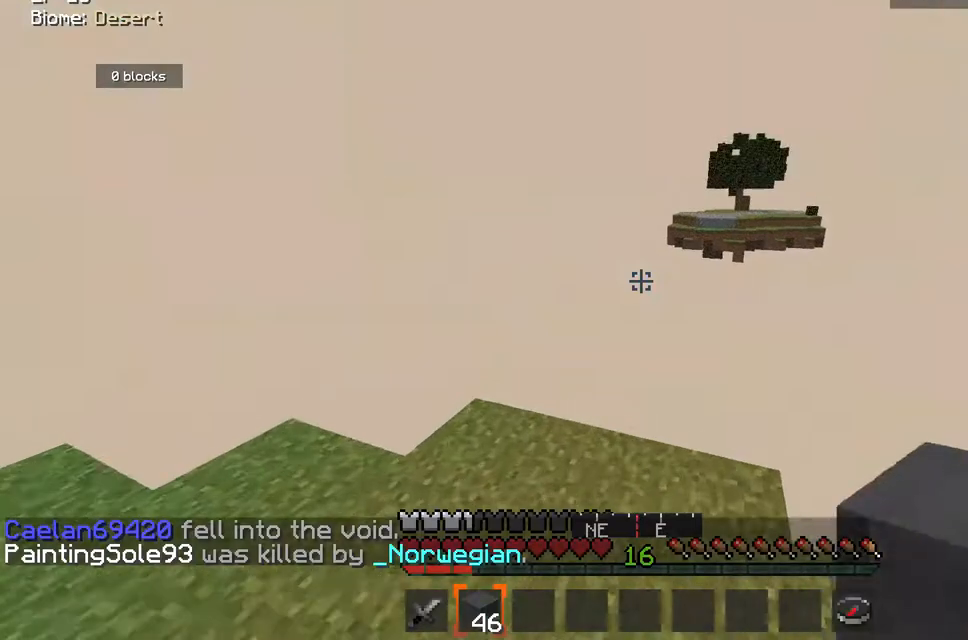
{"keys": [], "mouse": [], "events": [[133, "mouse_left", "up"], [317, "w", "up"]]}
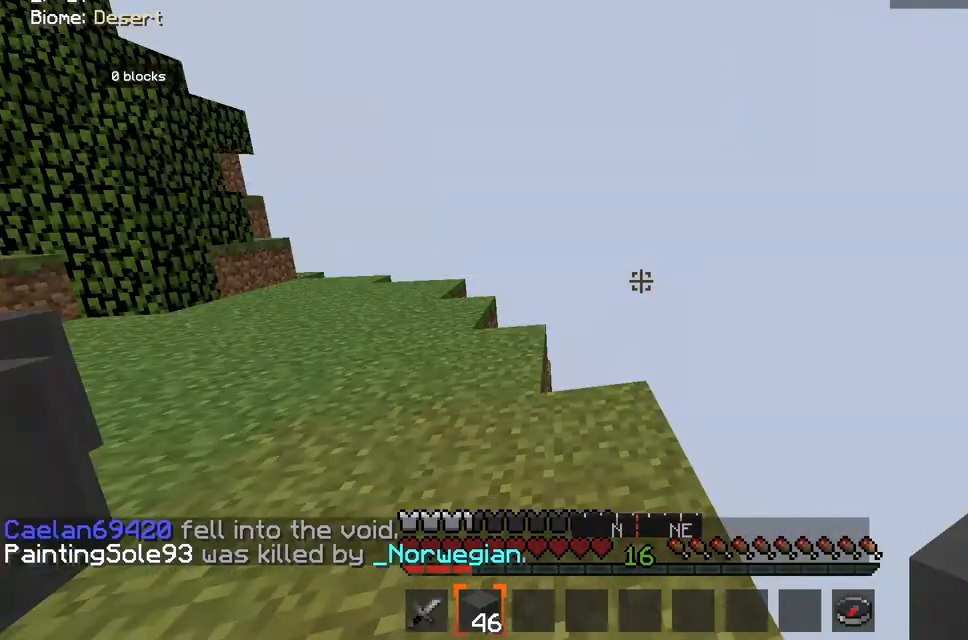
{"keys": ["w"], "mouse": [], "events": [[267, "mouse_left", "down"], [300, "w", "down"], [483, "mouse_left", "up"]]}
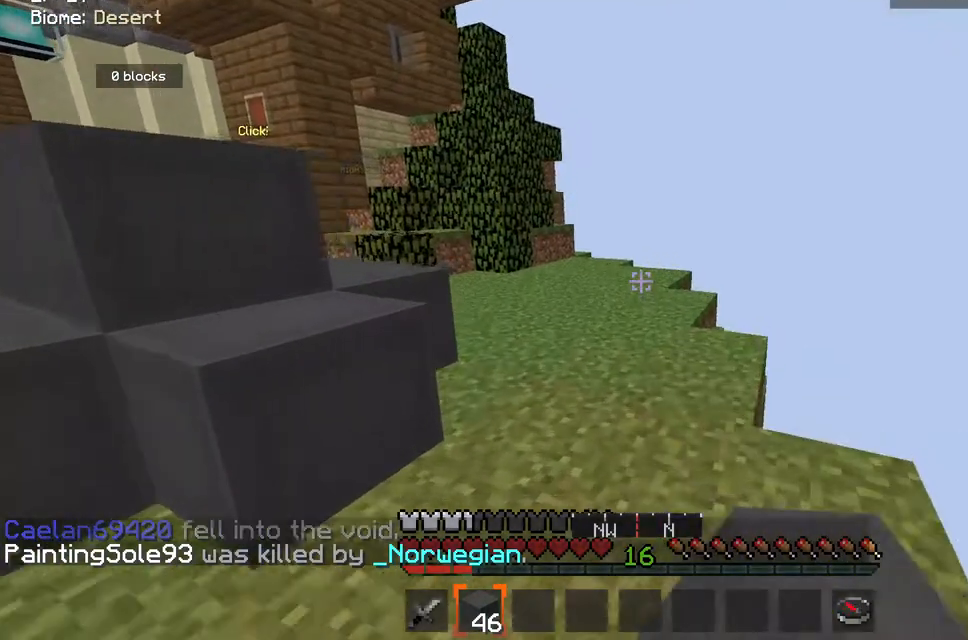
{"keys": ["space", "w"], "mouse": [], "events": [[167, "a", "down"], [333, "space", "down"], [383, "a", "up"]]}
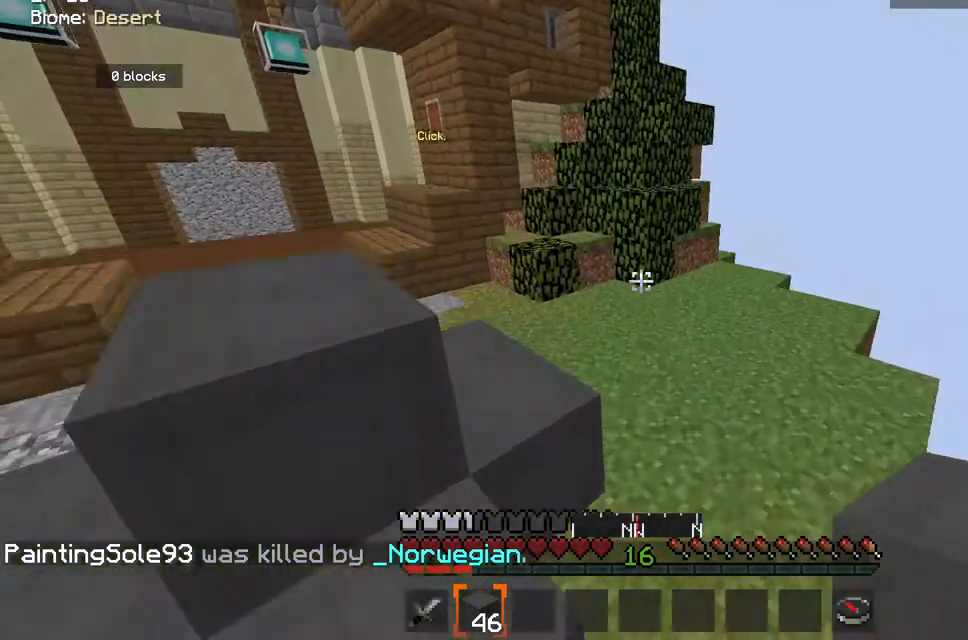
{"keys": ["a", "space", "w"], "mouse": [], "events": [[50, "mouse_left", "down"], [83, "mouse_left", "up"], [83, "space", "up"], [317, "space", "down"], [450, "a", "down"]]}
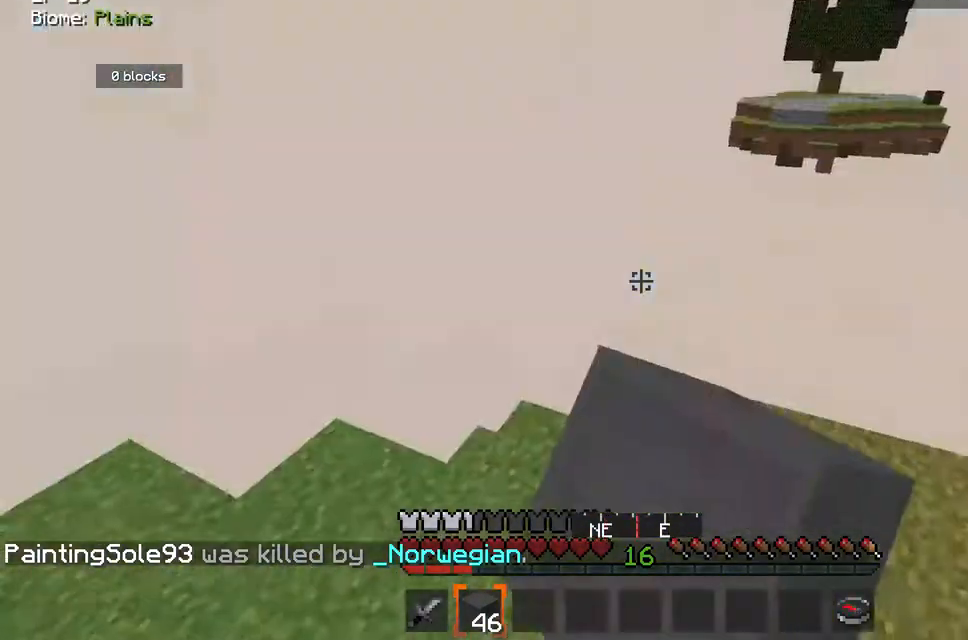
{"keys": ["s"], "mouse": [], "events": [[100, "space", "up"], [100, "w", "up"], [200, "s", "down"], [417, "a", "up"]]}
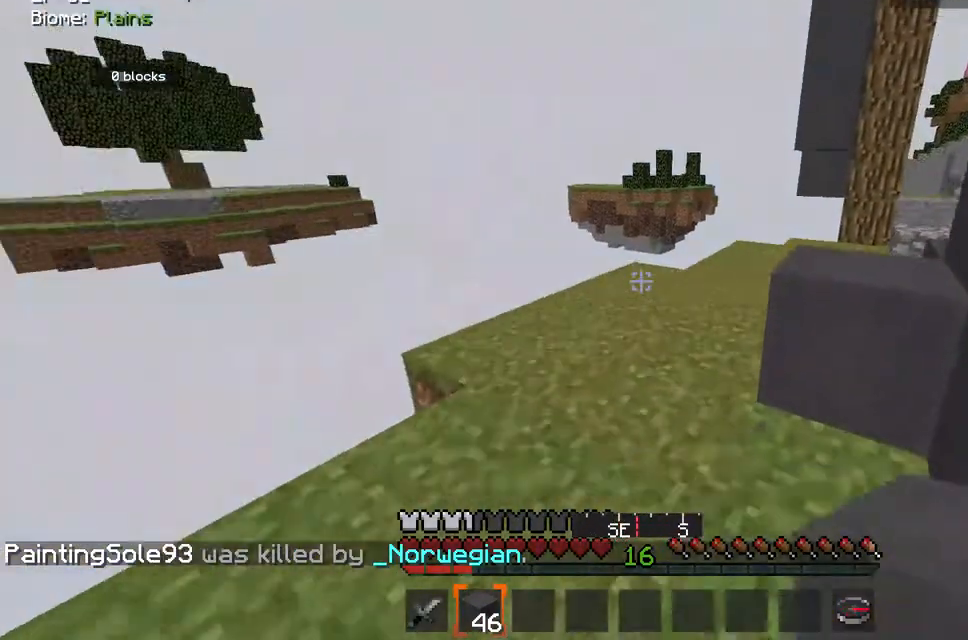
{"keys": ["w"], "mouse": [], "events": [[100, "s", "up"], [483, "w", "down"]]}
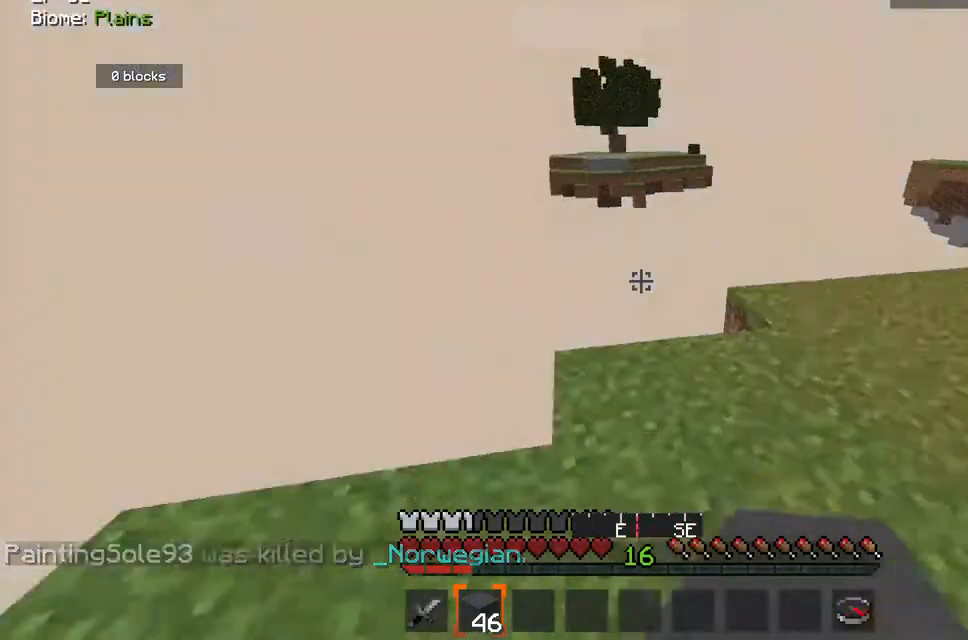
{"keys": ["d", "w"], "mouse": [], "events": [[250, "d", "down"]]}
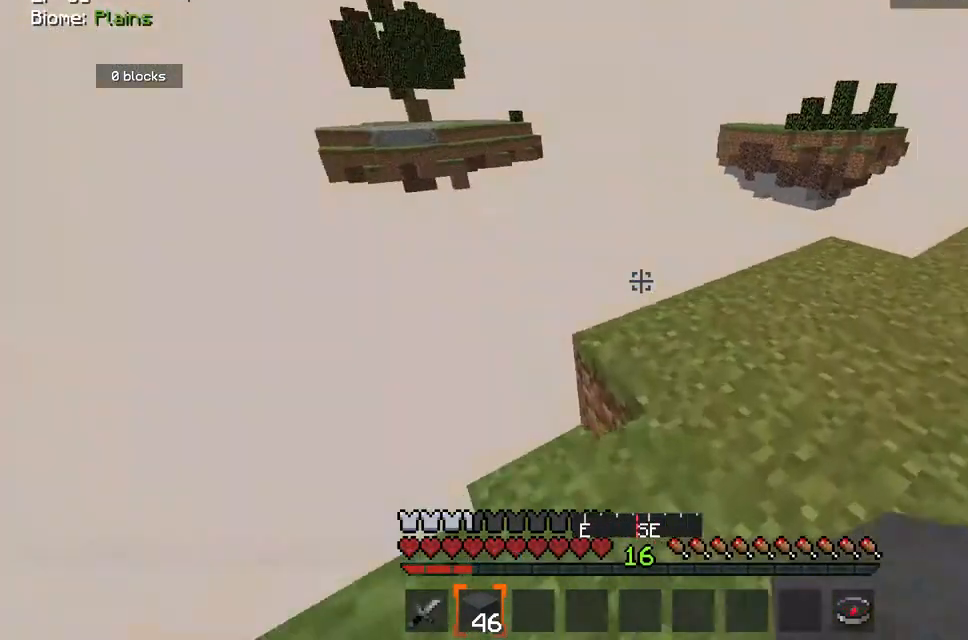
{"keys": ["w"], "mouse": [], "events": [[17, "d", "up"], [167, "mouse_left", "down"], [167, "w", "up"], [333, "mouse_left", "up"], [367, "w", "down"]]}
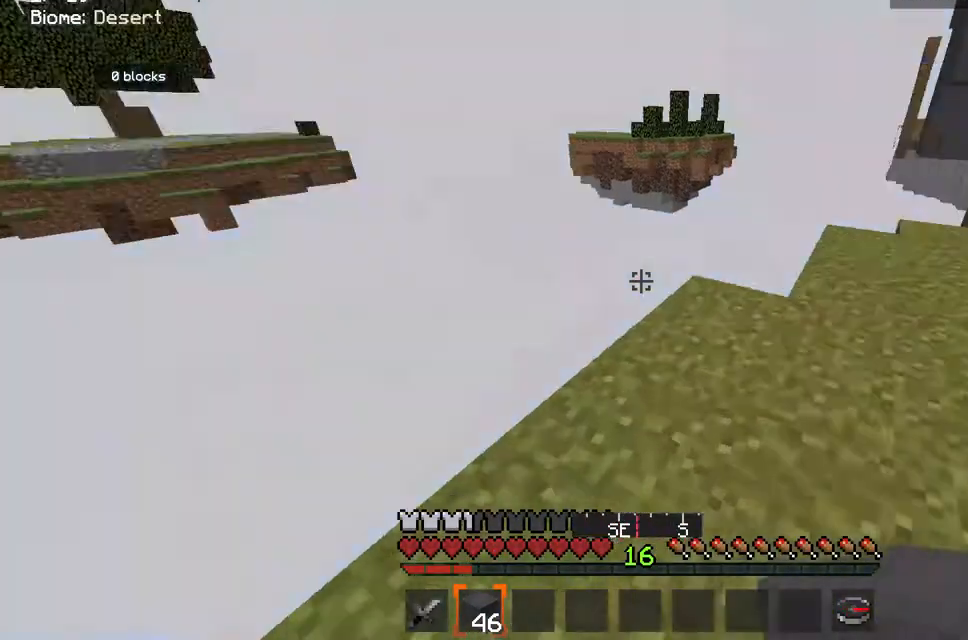
{"keys": ["d", "w"], "mouse": [], "events": [[317, "d", "down"], [400, "mouse_left", "down"], [483, "mouse_left", "up"]]}
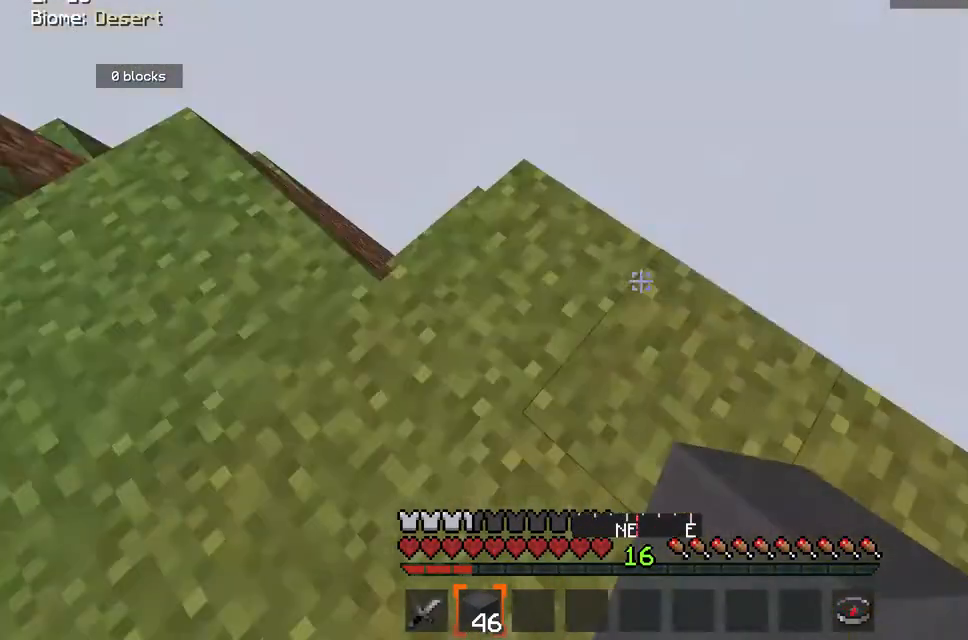
{"keys": ["d"], "mouse": [], "events": [[17, "w", "up"], [133, "s", "down"], [467, "s", "up"]]}
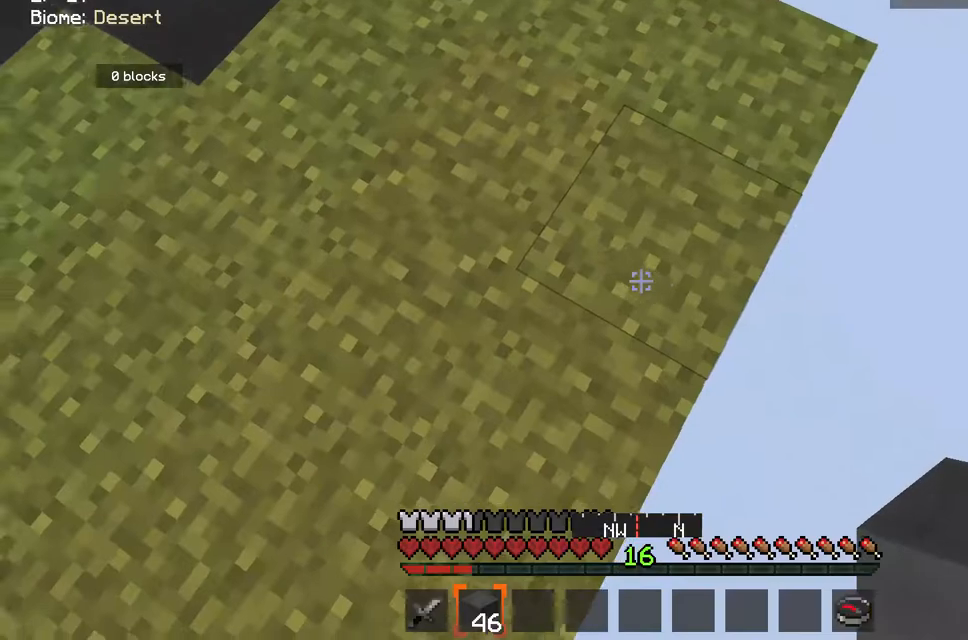
{"keys": ["d", "s"], "mouse": [], "events": [[50, "mouse_left", "down"], [183, "mouse_left", "up"], [467, "s", "down"]]}
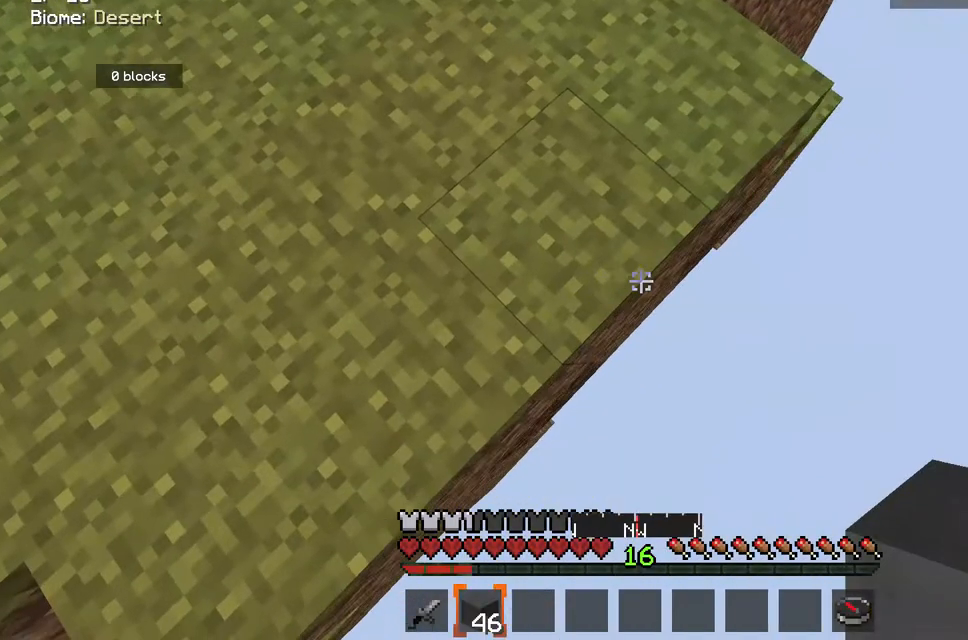
{"keys": ["d", "s"], "mouse": [], "events": [[50, "a", "down"], [183, "mouse_left", "down"], [250, "a", "up"], [317, "mouse_left", "up"]]}
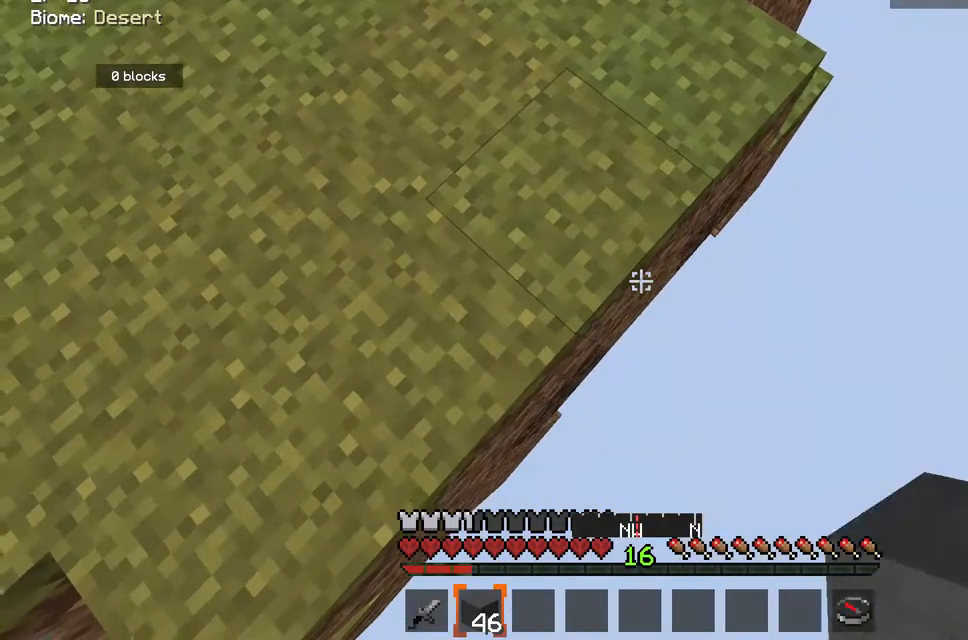
{"keys": ["d", "s"], "mouse": [], "events": [[33, "mouse_left", "down"], [33, "s", "up"], [150, "mouse_left", "up"], [183, "s", "down"]]}
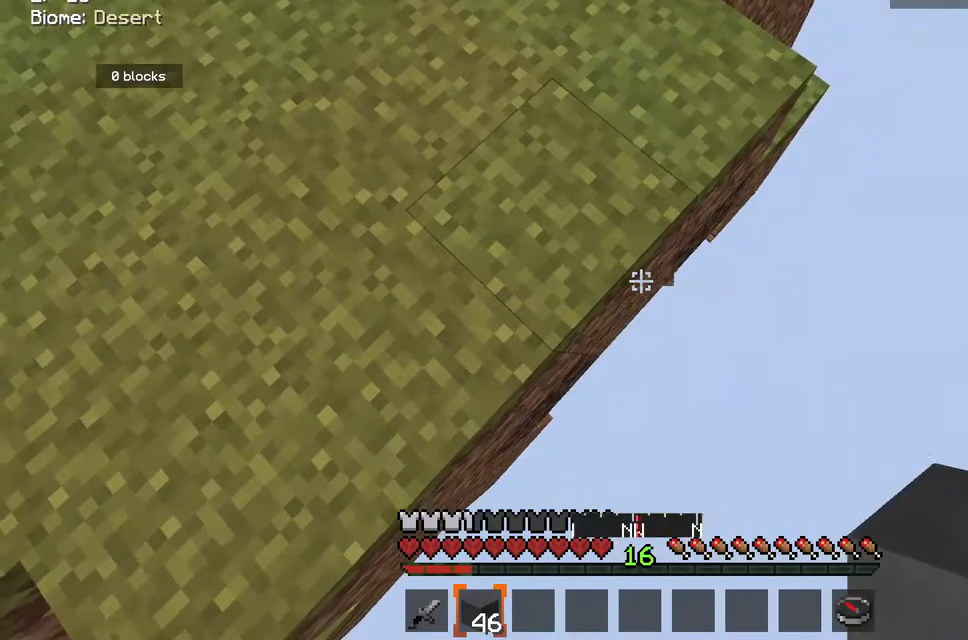
{"keys": ["a", "d", "s"], "mouse": [], "events": [[100, "mouse_left", "down"], [267, "mouse_left", "up"], [450, "a", "down"]]}
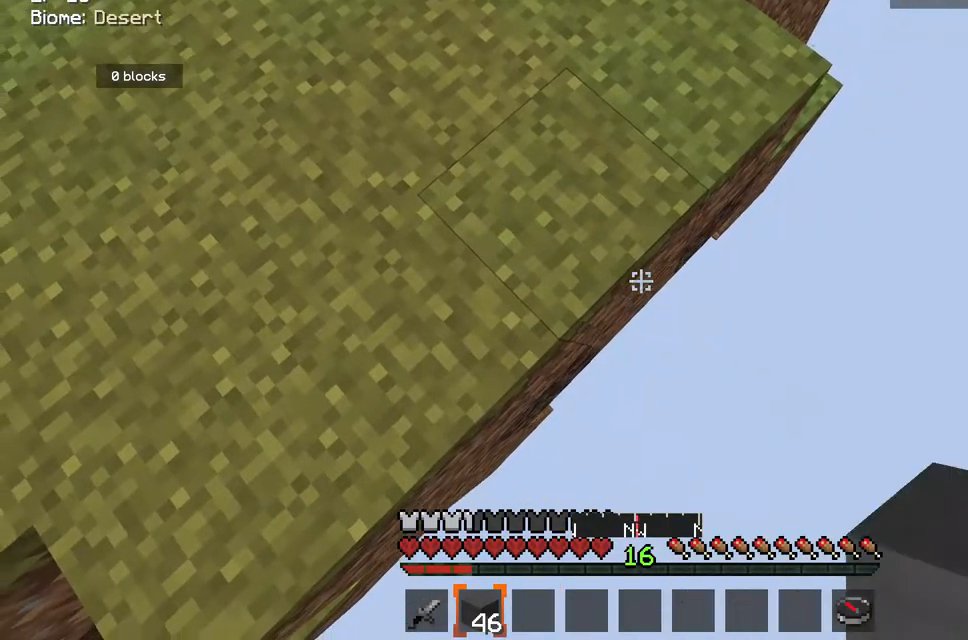
{"keys": ["d", "s"], "mouse": ["left"], "events": [[17, "mouse_left", "down"], [100, "a", "up"], [183, "mouse_left", "up"], [483, "mouse_left", "down"]]}
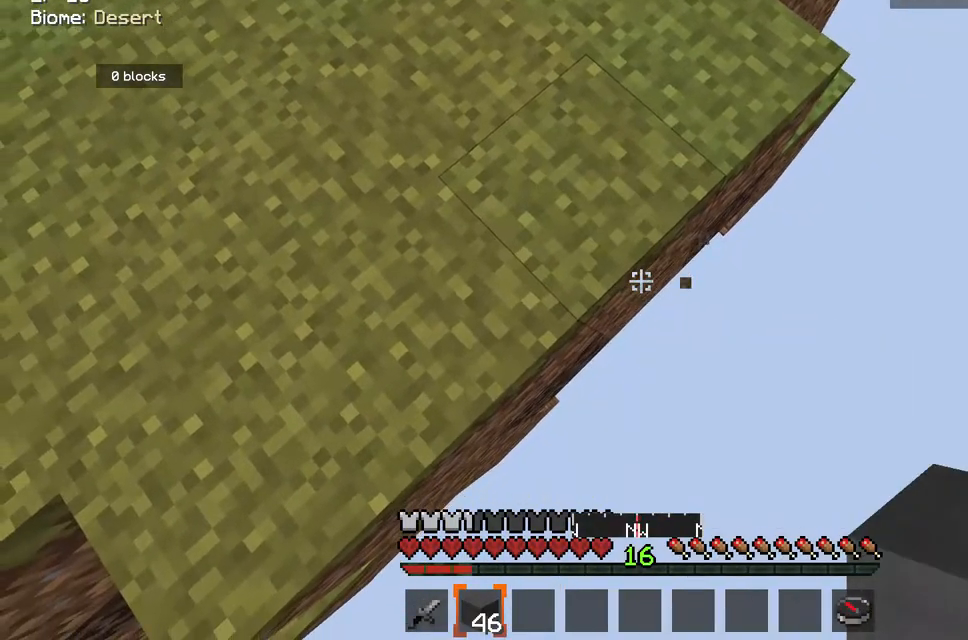
{"keys": ["d", "s"], "mouse": ["right"], "events": [[117, "mouse_left", "up"], [450, "mouse_right", "down"]]}
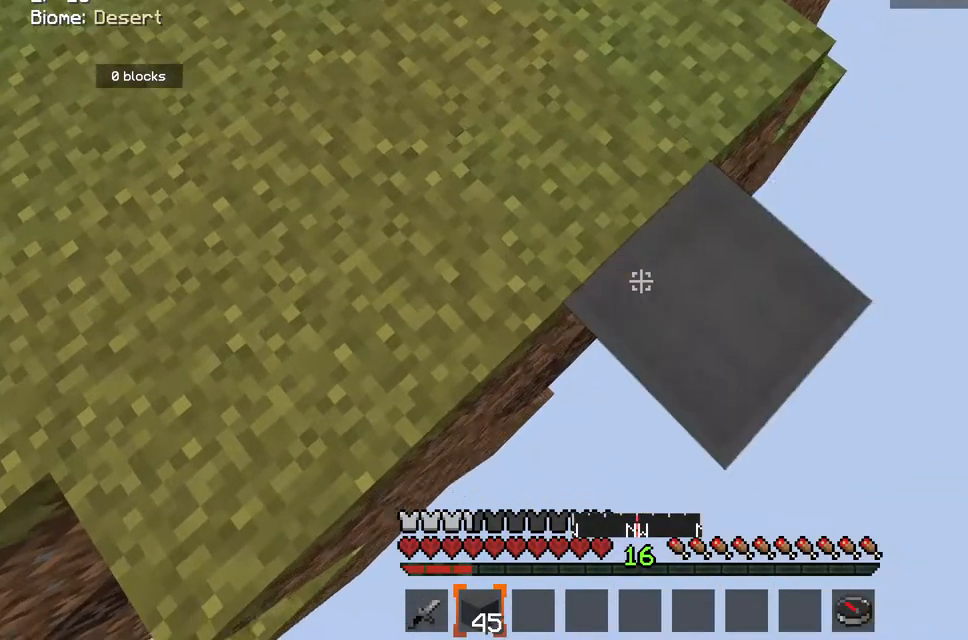
{"keys": ["d", "s"], "mouse": ["right"], "events": [[150, "mouse_right", "up"], [433, "mouse_right", "down"]]}
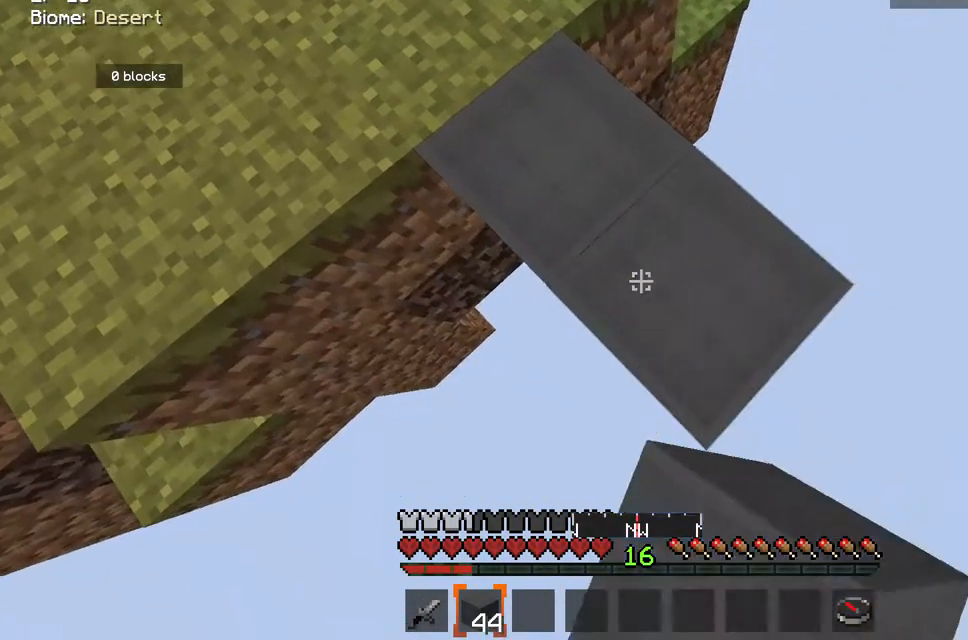
{"keys": ["d", "s"], "mouse": [], "events": [[50, "mouse_right", "up"], [317, "mouse_right", "down"], [450, "mouse_right", "up"]]}
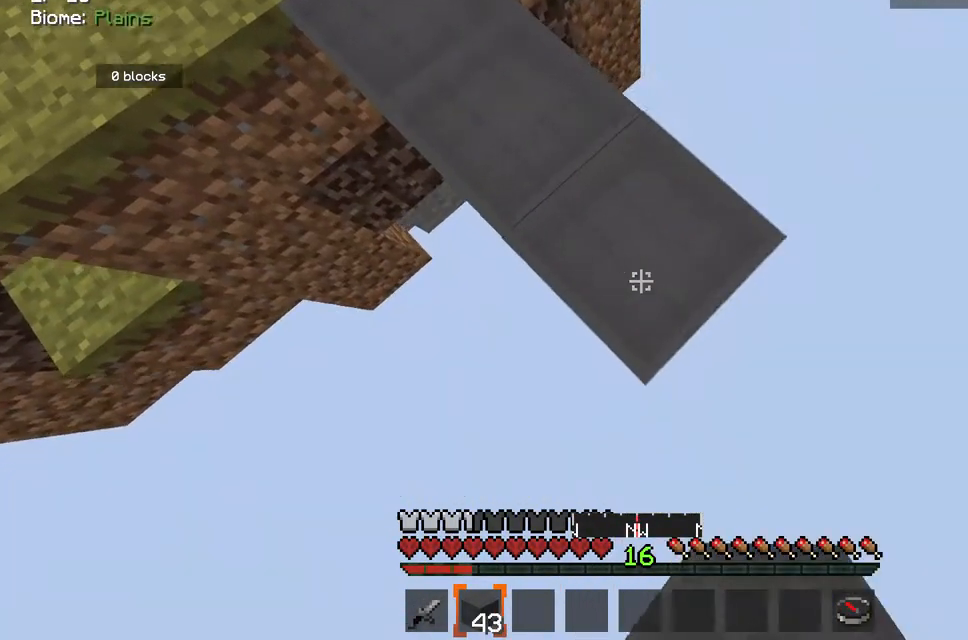
{"keys": ["d", "s"], "mouse": [], "events": [[167, "mouse_right", "down"], [267, "mouse_right", "up"]]}
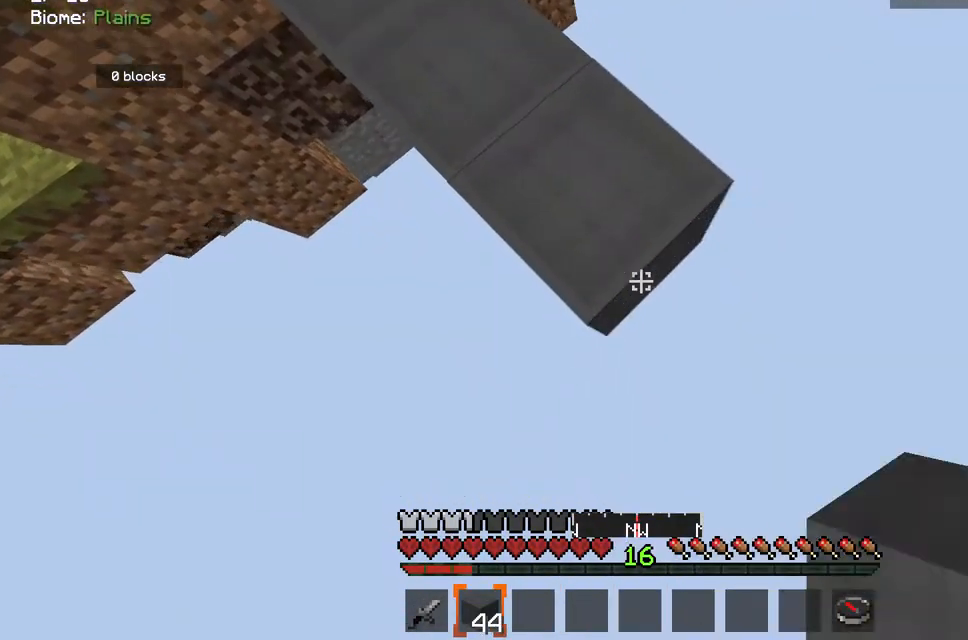
{"keys": ["d", "s"], "mouse": ["right"], "events": [[100, "mouse_right", "down"], [233, "mouse_right", "up"], [450, "mouse_right", "down"]]}